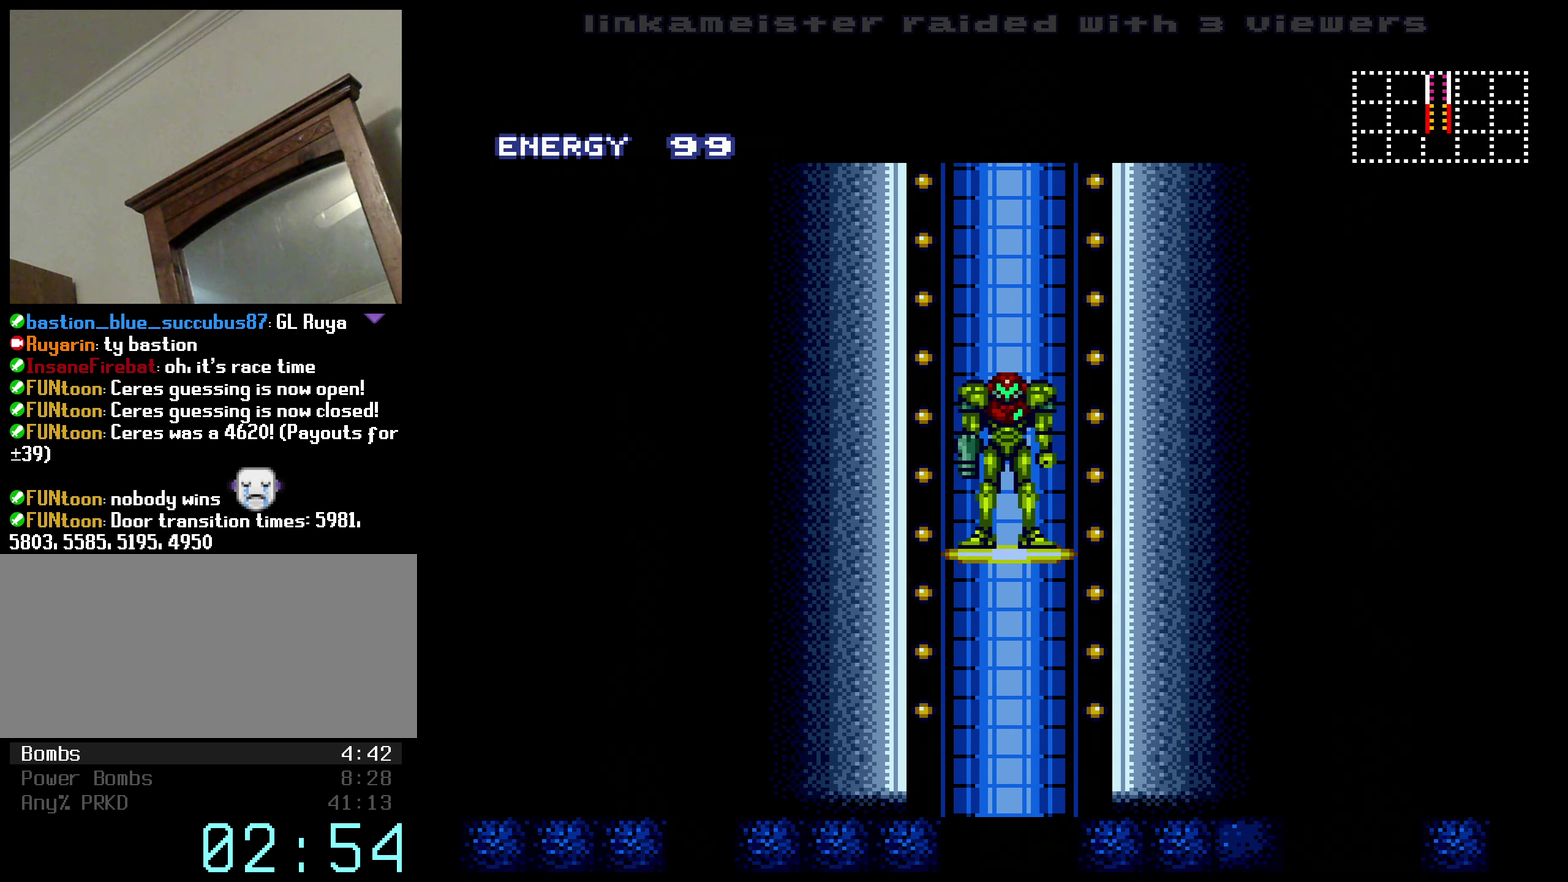
Gameplay with a controller (Nintendo layout); each line is a JSON object with the inputs held at the frame after it. "events" lists button and stick changes between this image and that frame as [ms after this image, input, new state], when the widget could be followed in between. Not read: L3 R3.
{"buttons": ["B"], "events": [[500, "B", "down"]]}
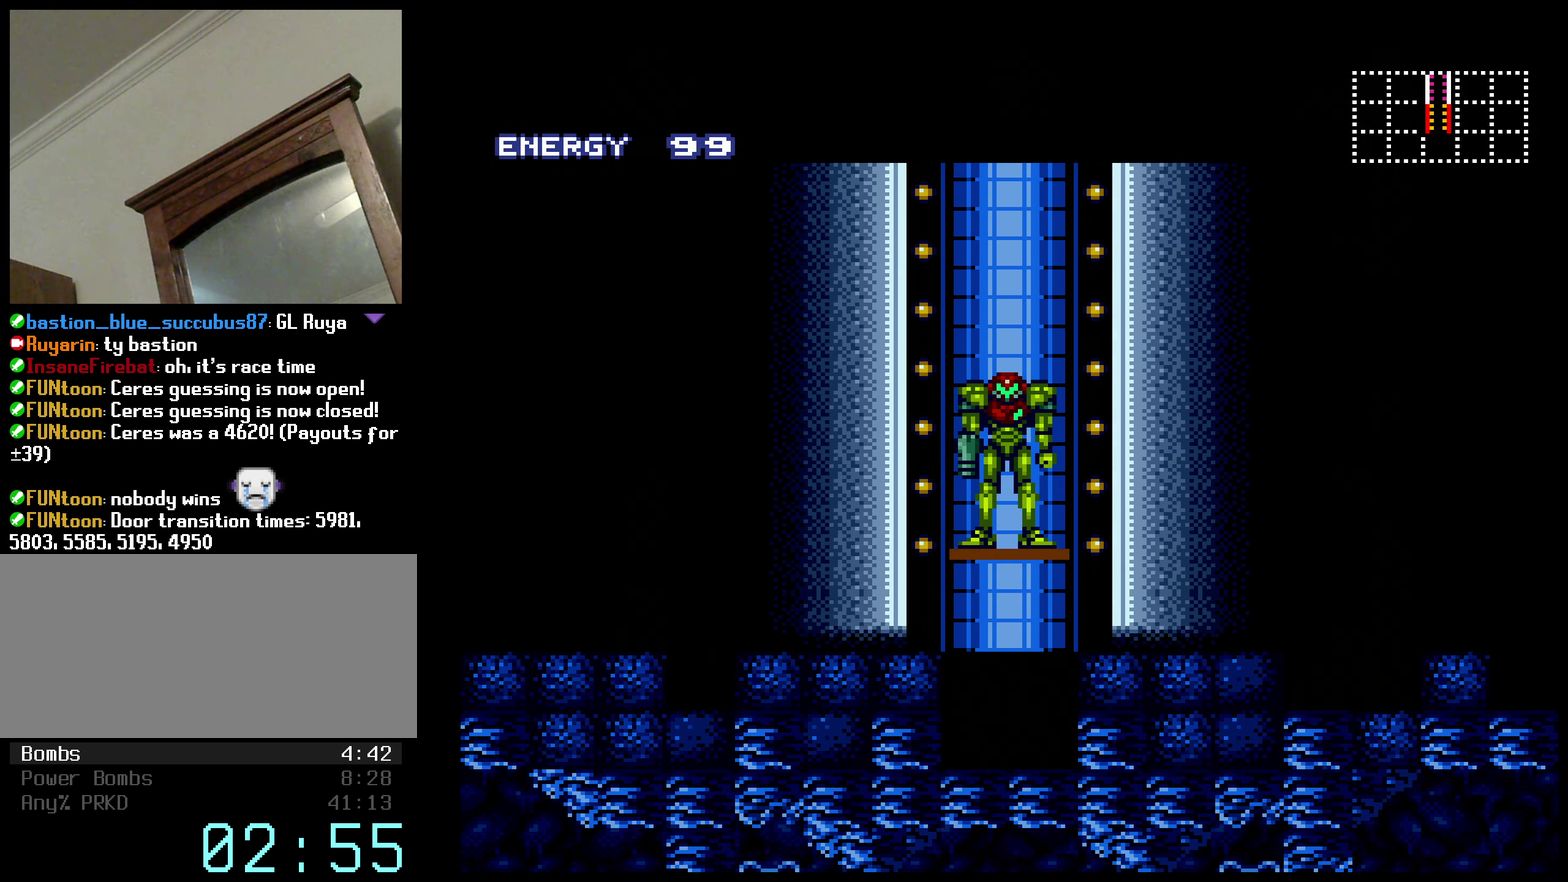
{"buttons": [], "events": [[283, "B", "up"], [400, "B", "down"], [466, "B", "up"]]}
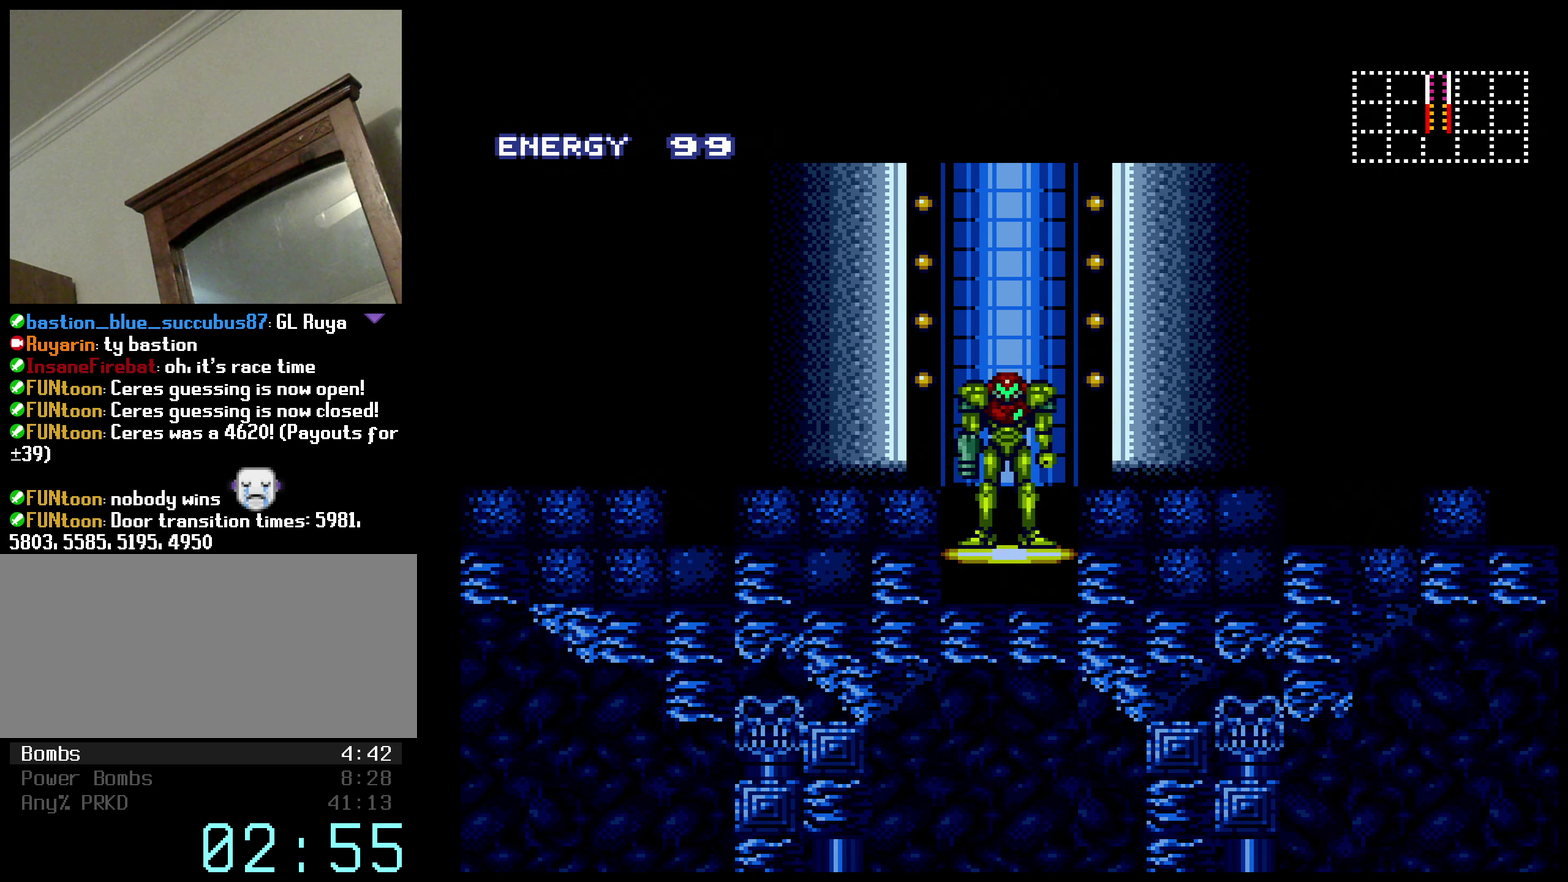
{"buttons": ["B", "DPAD_LEFT"], "events": [[66, "B", "down"], [116, "B", "up"], [200, "B", "down"], [316, "B", "up"], [433, "B", "down"], [483, "DPAD_LEFT", "down"]]}
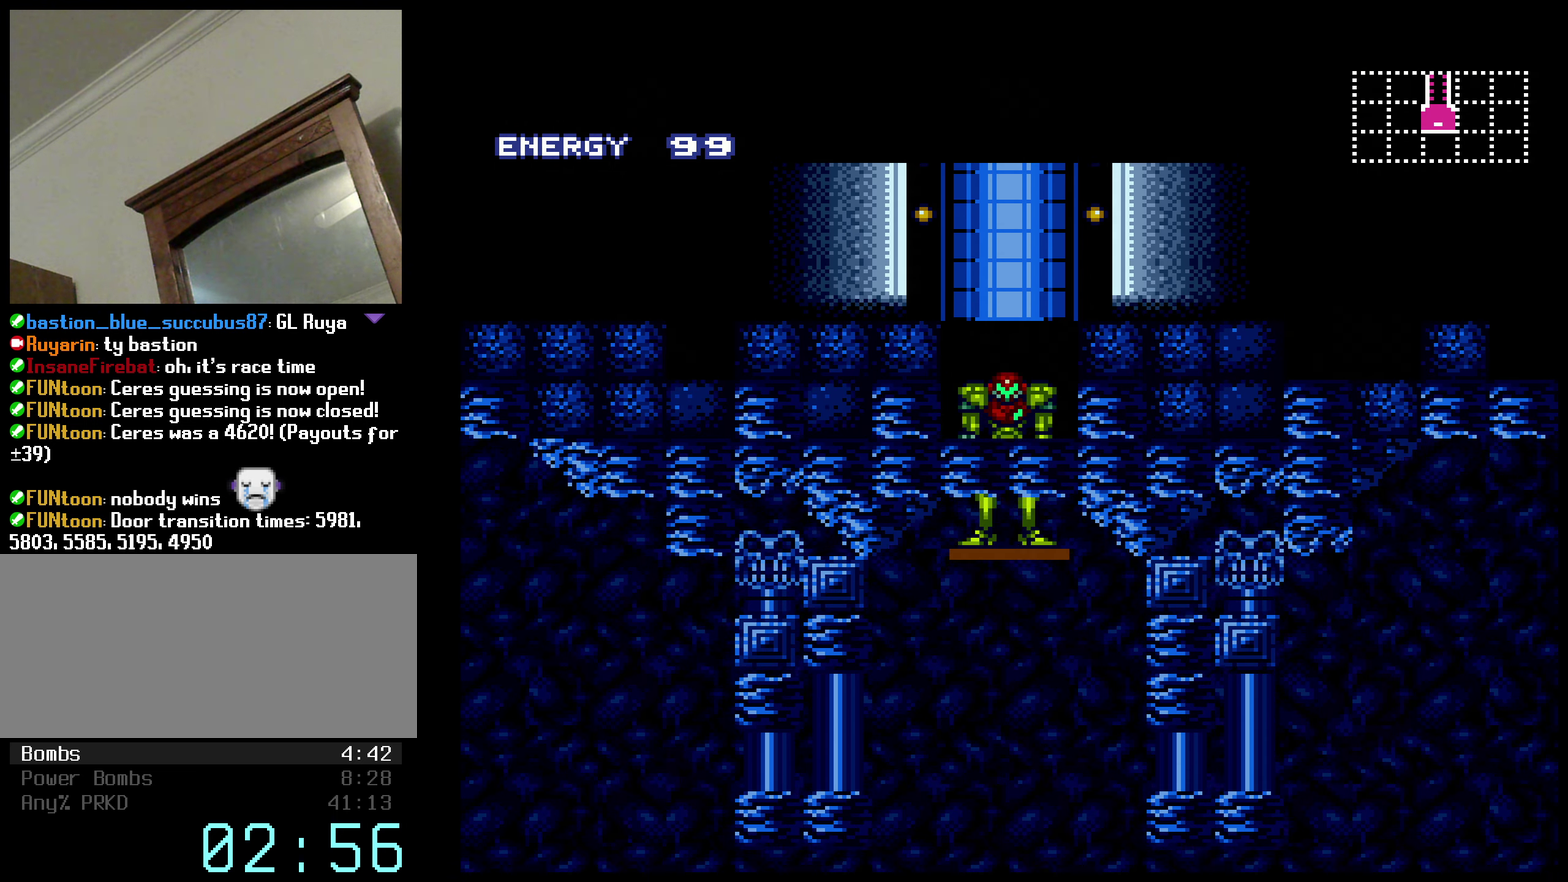
{"buttons": ["B", "DPAD_LEFT"], "events": [[16, "B", "up"], [66, "DPAD_LEFT", "up"], [200, "B", "down"], [200, "DPAD_LEFT", "down"], [300, "DPAD_LEFT", "up"], [433, "DPAD_LEFT", "down"]]}
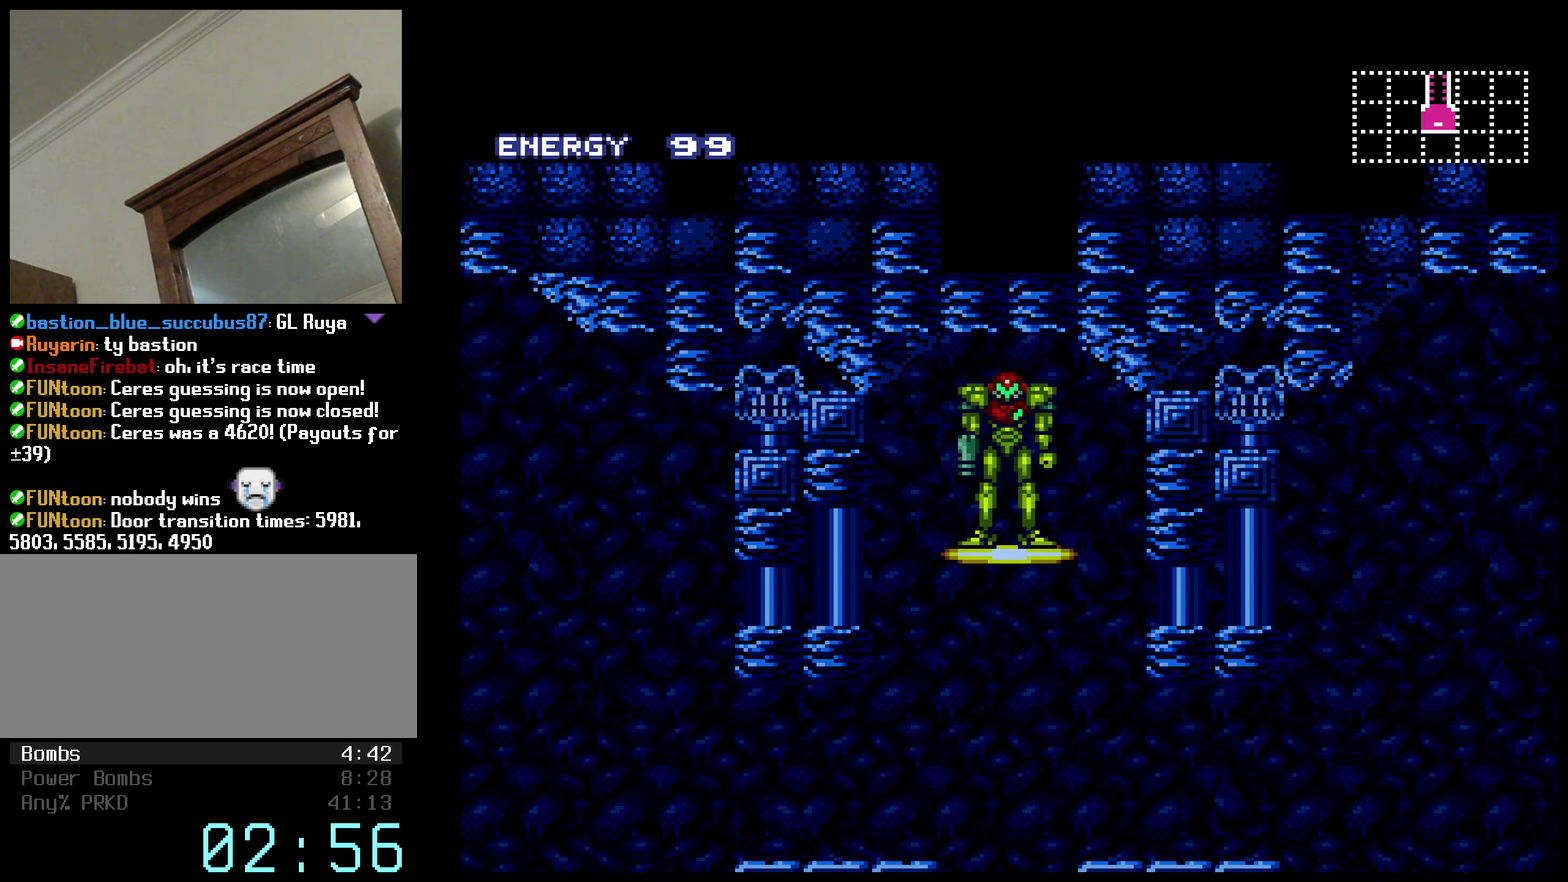
{"buttons": ["B", "L1", "R1", "DPAD_LEFT"], "events": [[116, "L1", "down"], [200, "L1", "up"], [250, "R1", "down"], [283, "L1", "down"], [316, "R1", "up"], [350, "L1", "up"], [433, "L1", "down"], [433, "R1", "down"]]}
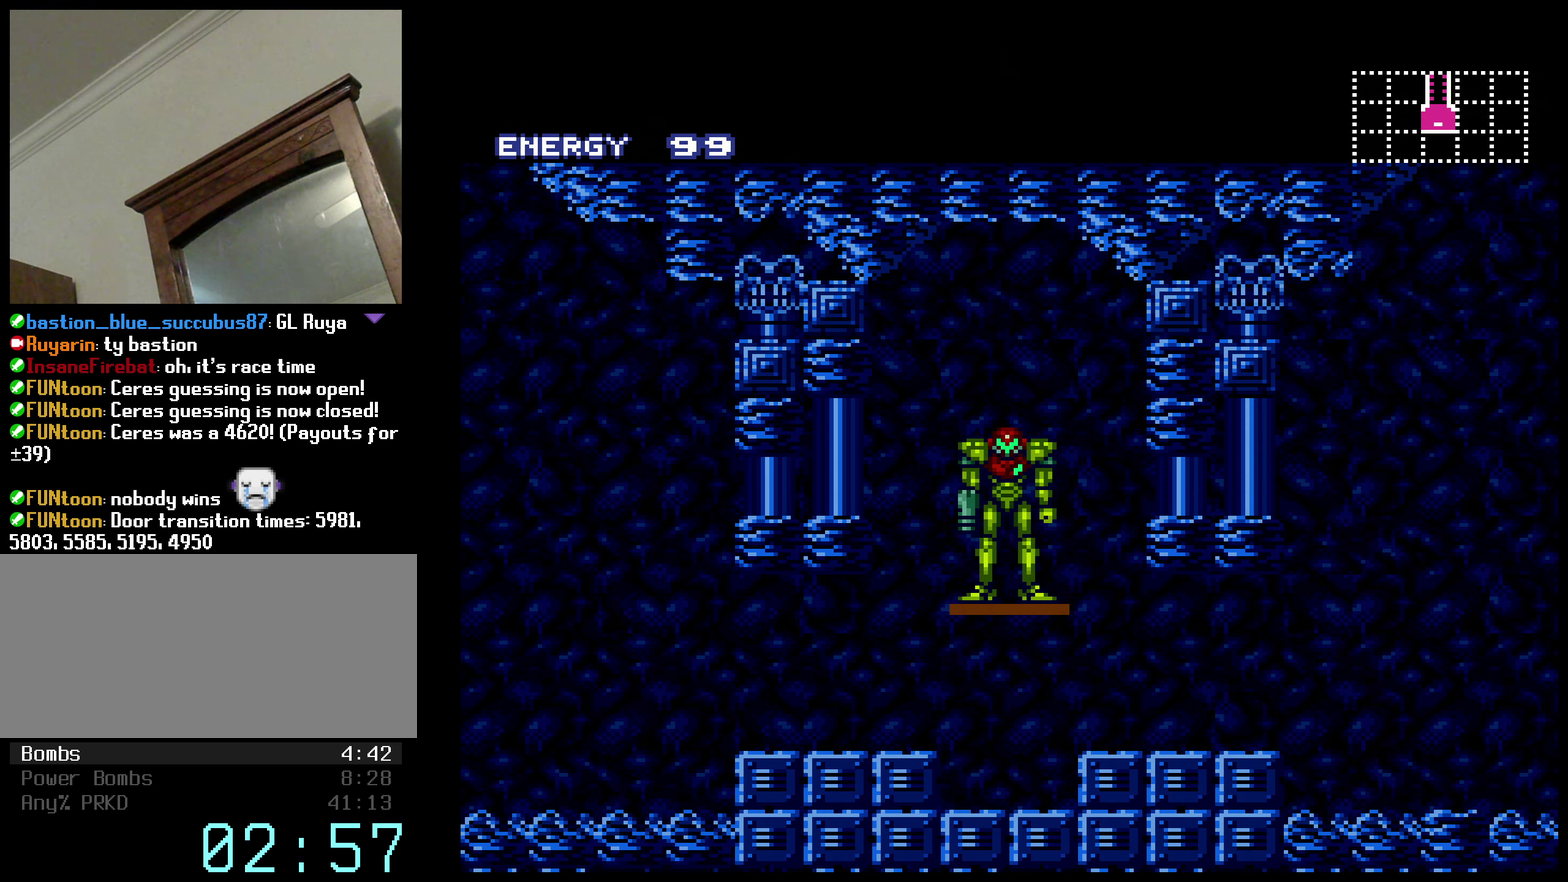
{"buttons": ["B", "DPAD_LEFT"], "events": [[16, "L1", "up"], [16, "R1", "up"], [66, "R1", "down"], [133, "X", "down"], [150, "R1", "up"], [250, "X", "up"]]}
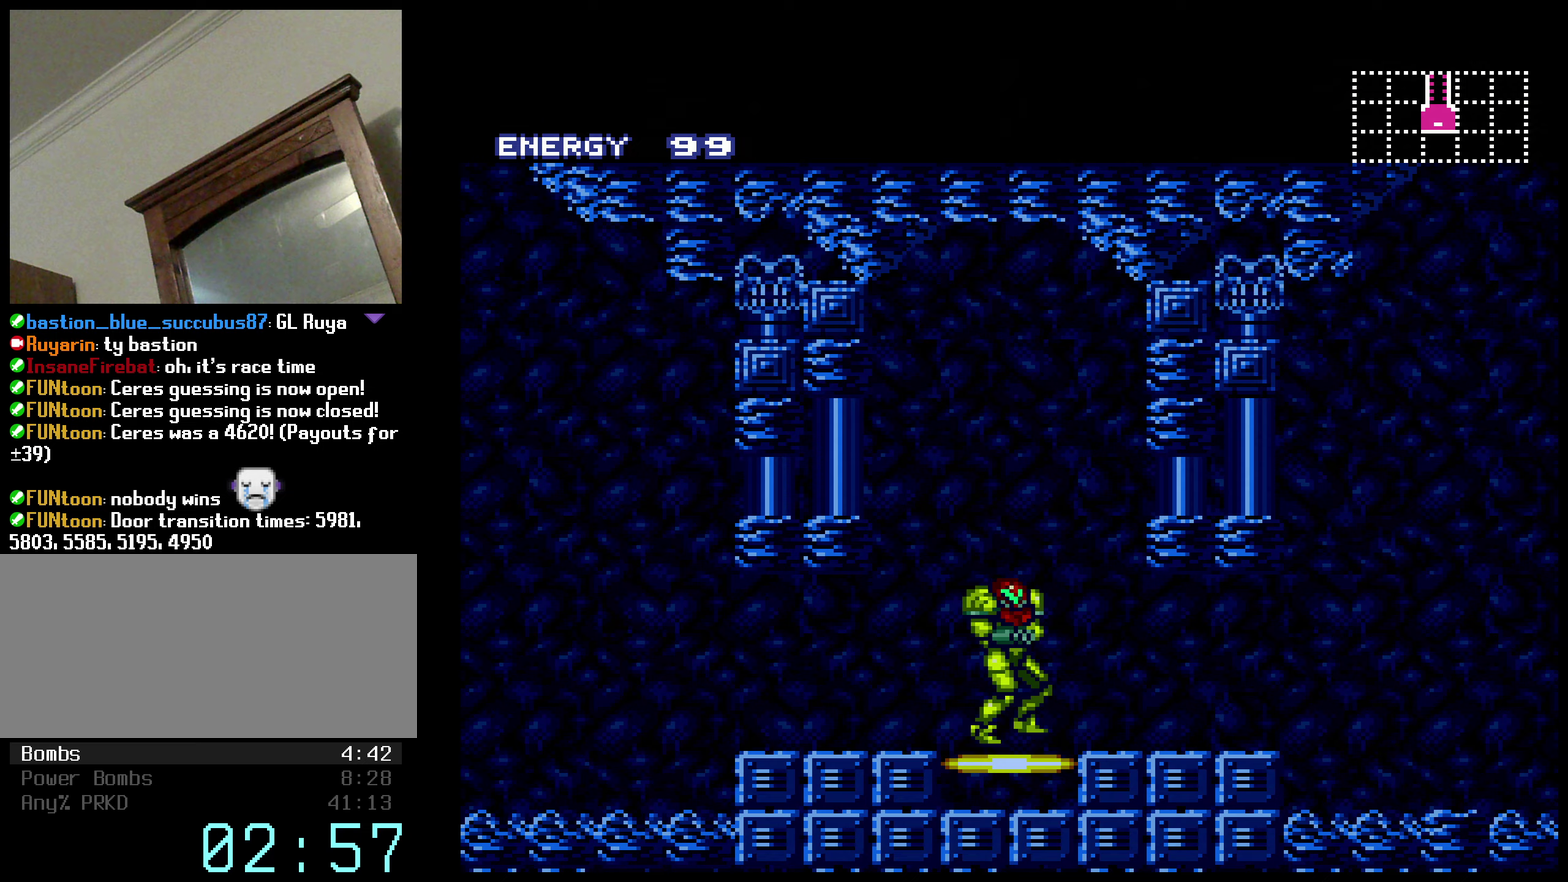
{"buttons": ["A", "B", "DPAD_LEFT"], "events": [[450, "A", "down"]]}
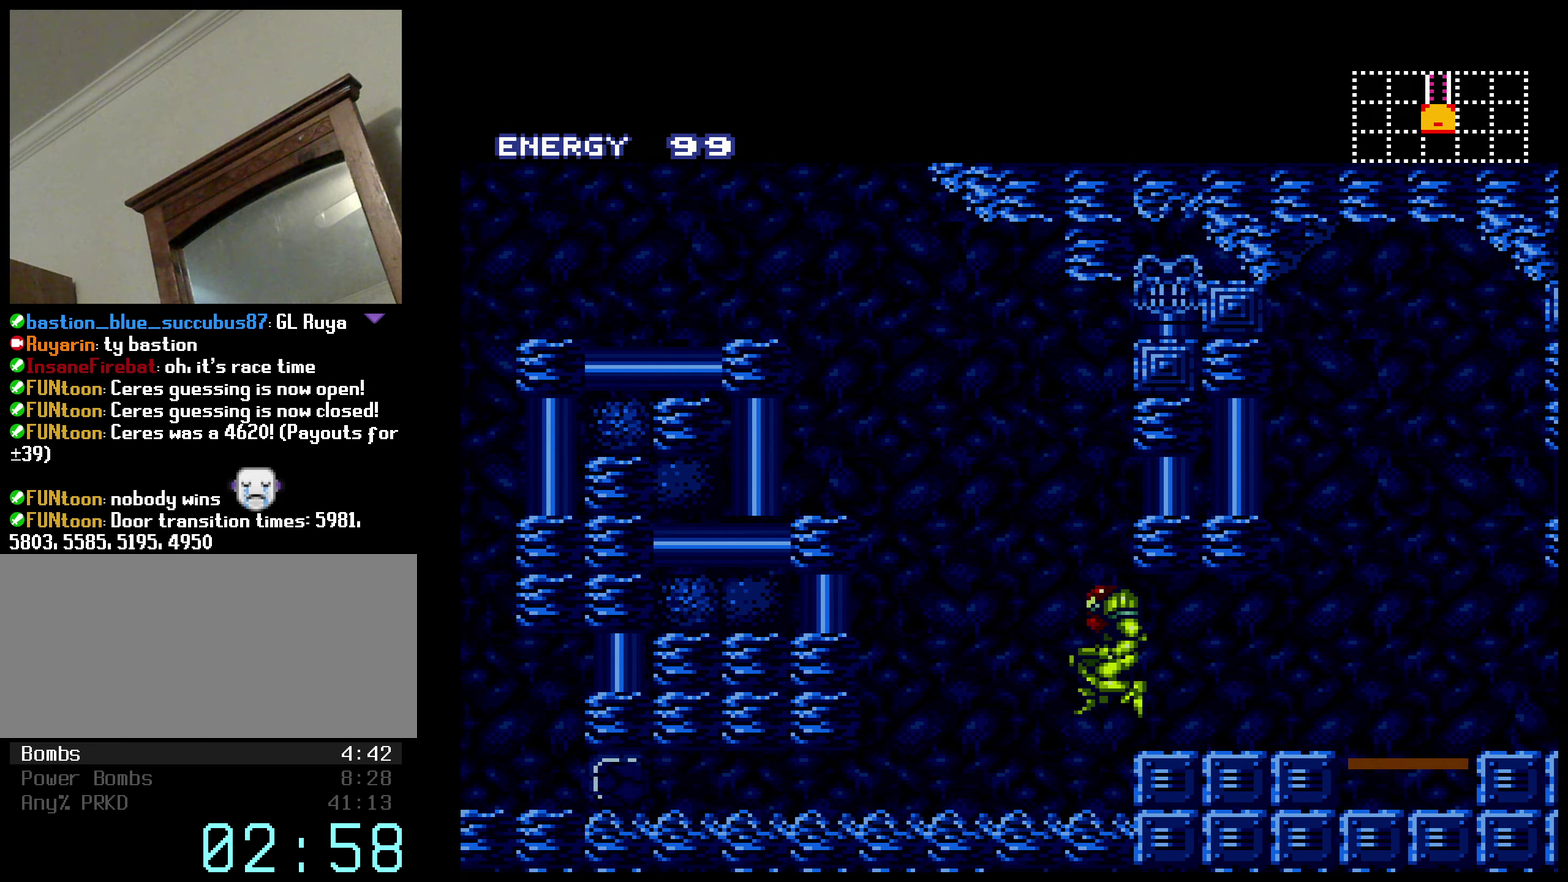
{"buttons": ["A", "B", "DPAD_LEFT"], "events": []}
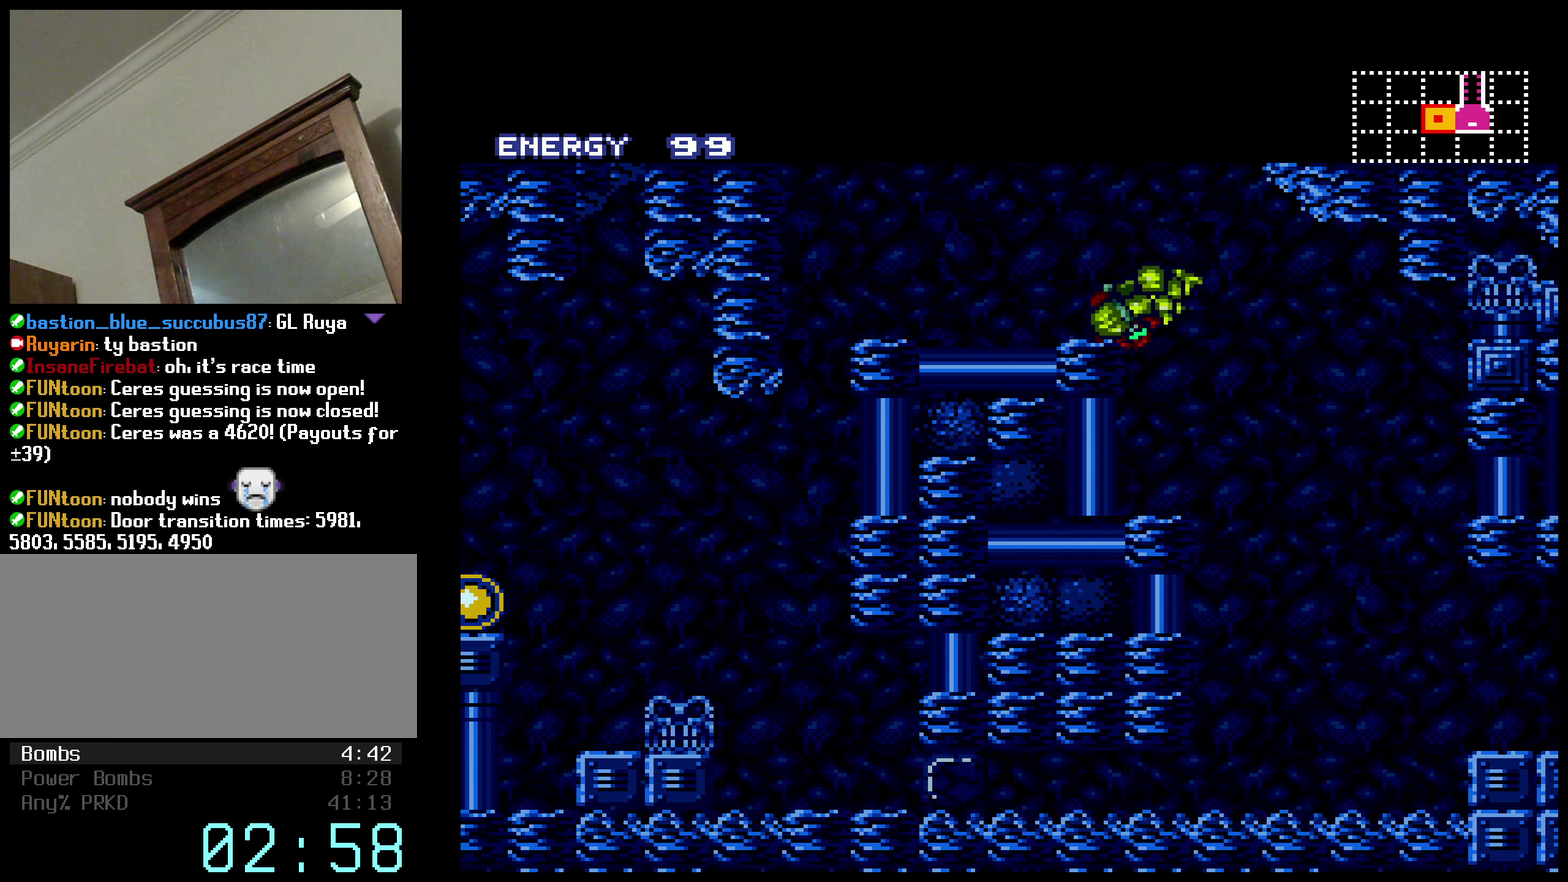
{"buttons": ["DPAD_LEFT"], "events": [[50, "A", "up"], [50, "L1", "down"], [133, "L1", "up"], [367, "A", "down"], [417, "A", "up"], [417, "B", "up"]]}
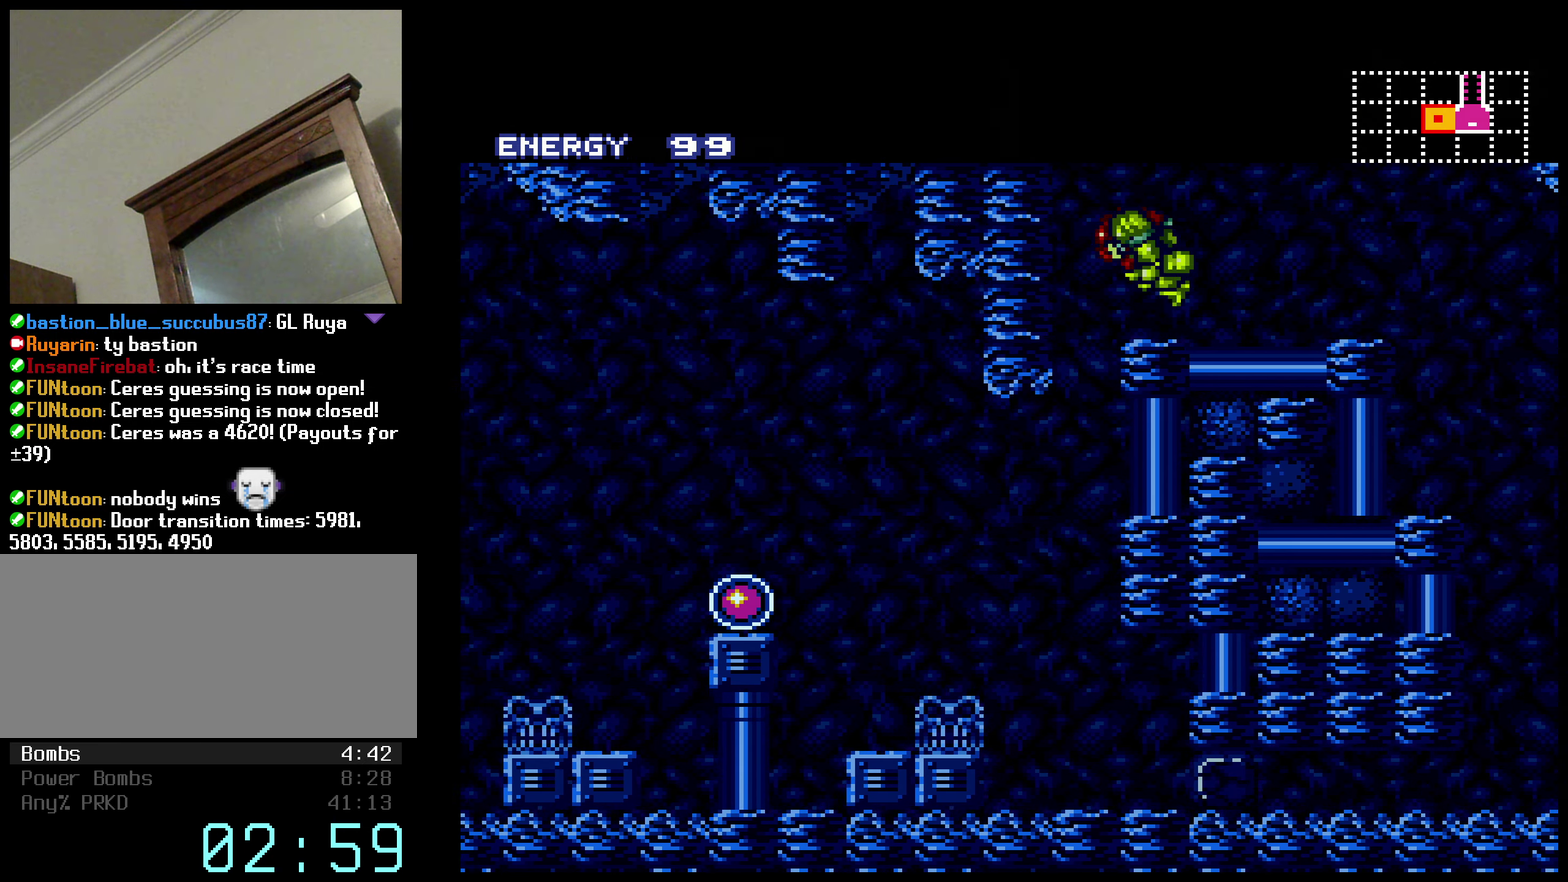
{"buttons": ["B", "DPAD_LEFT"], "events": [[83, "B", "down"]]}
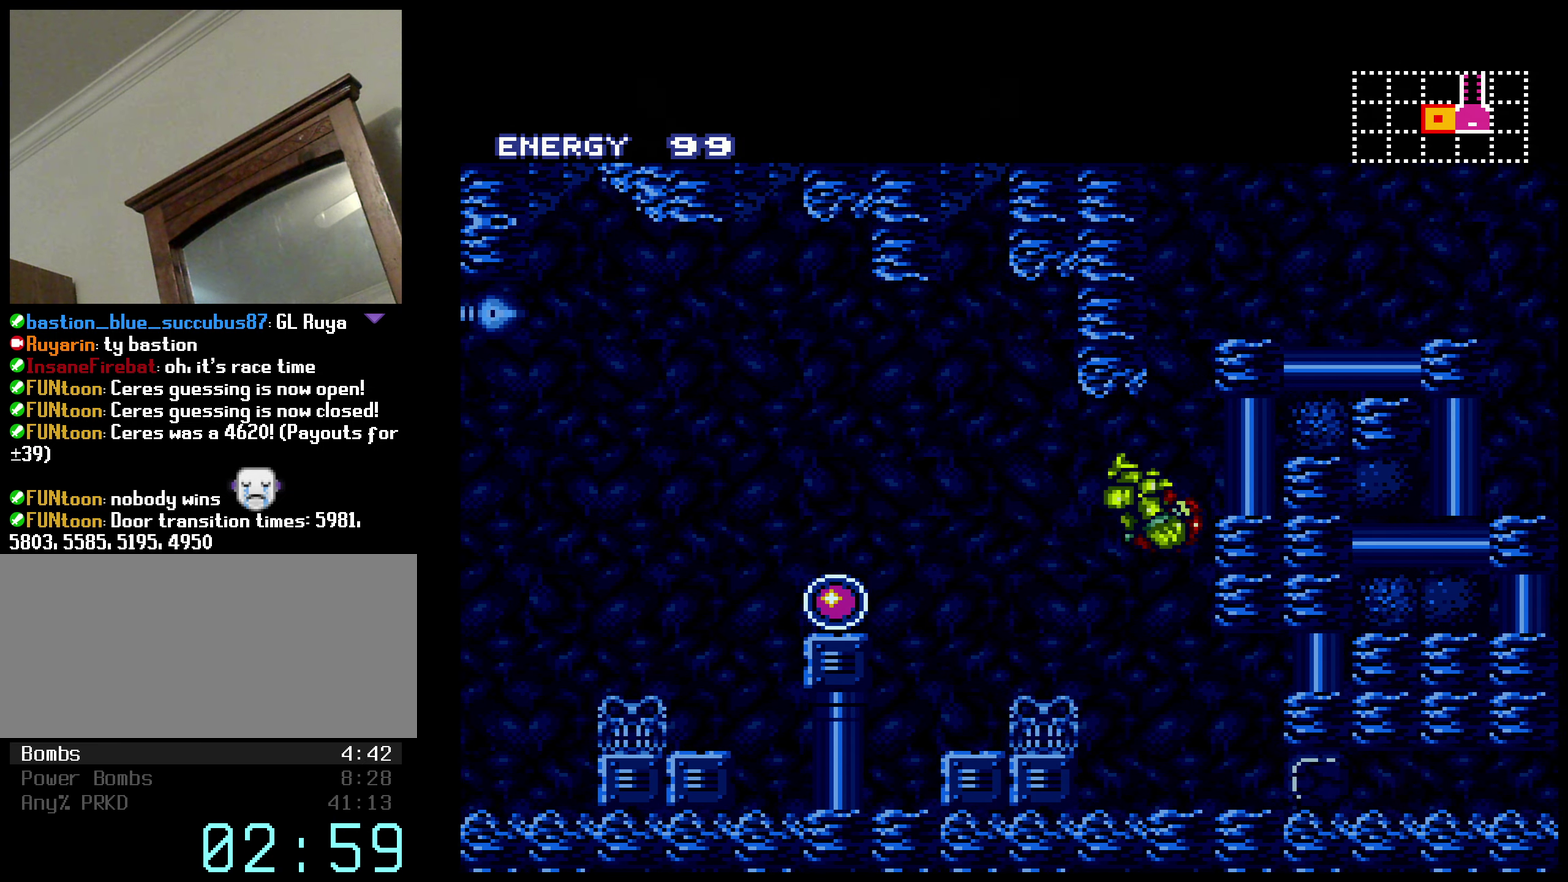
{"buttons": ["DPAD_LEFT"], "events": [[317, "A", "down"], [367, "A", "up"], [367, "B", "up"]]}
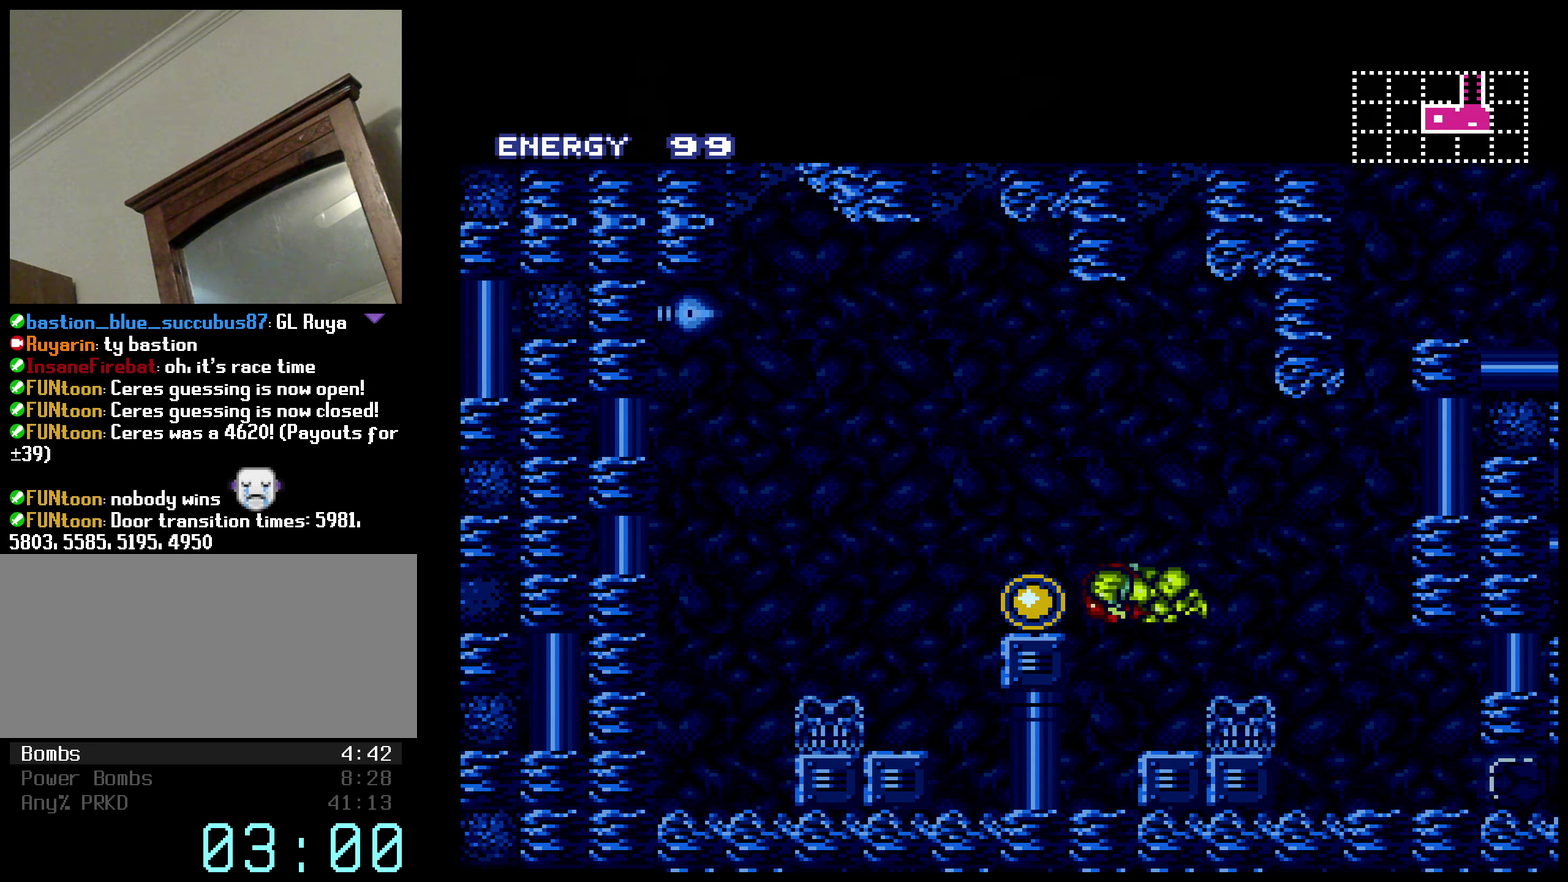
{"buttons": [], "events": [[33, "DPAD_LEFT", "up"]]}